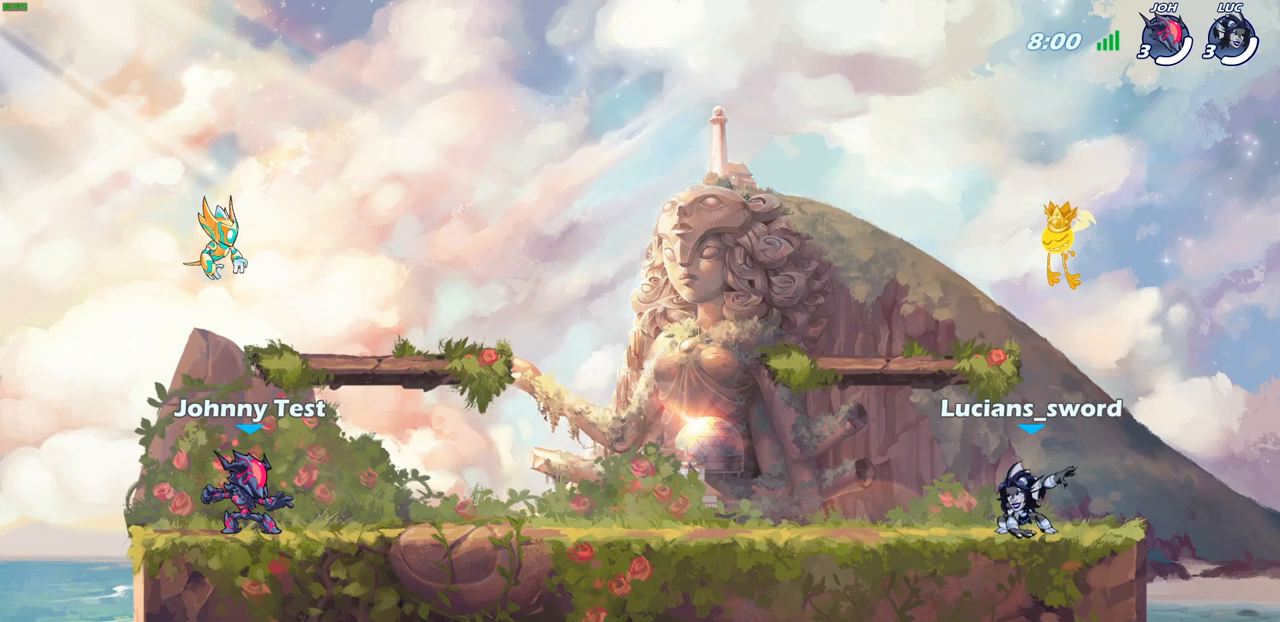
Gameplay with a controller (PlayStation layout); each line is a JSON object with the inputs held at the frame after it. "events" lists button and stick changes between this image and that frame as [ms after this image, input, new state], when the widget could be followed in between.
{"buttons": ["SELECT"], "left_stick": "center", "right_stick": "center", "events": []}
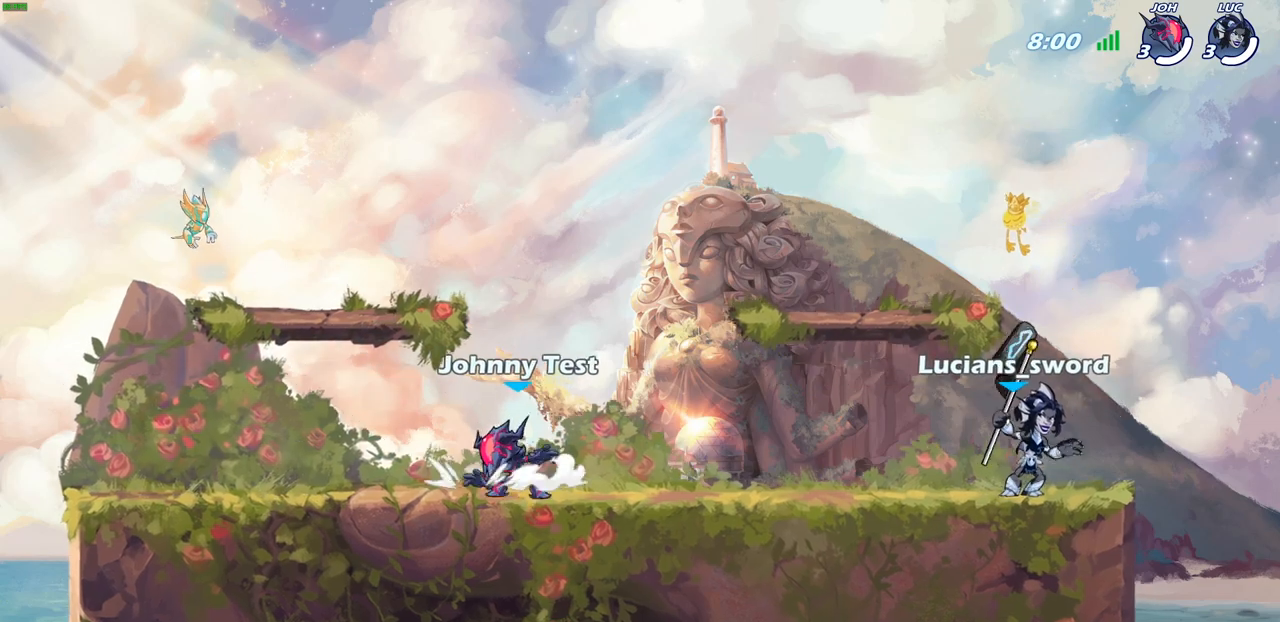
{"buttons": [], "left_stick": "center", "right_stick": "center", "events": [[450, "SELECT", "up"]]}
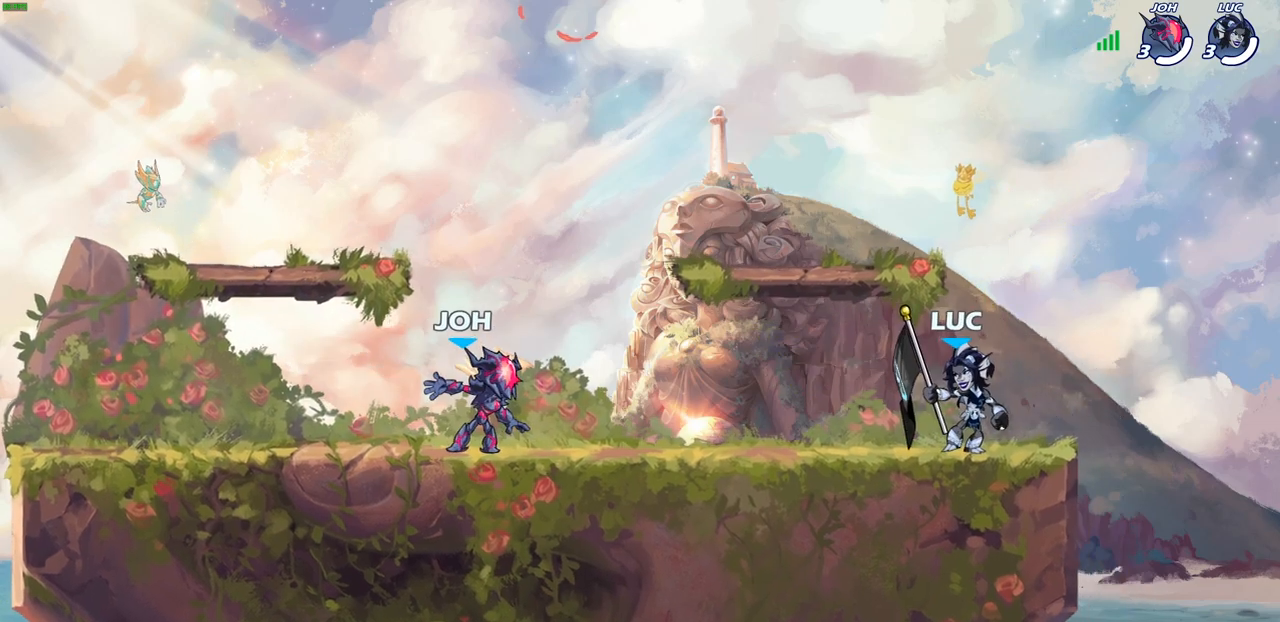
{"buttons": [], "left_stick": "up-left", "right_stick": "center", "events": [[417, "left_stick", "up-left"]]}
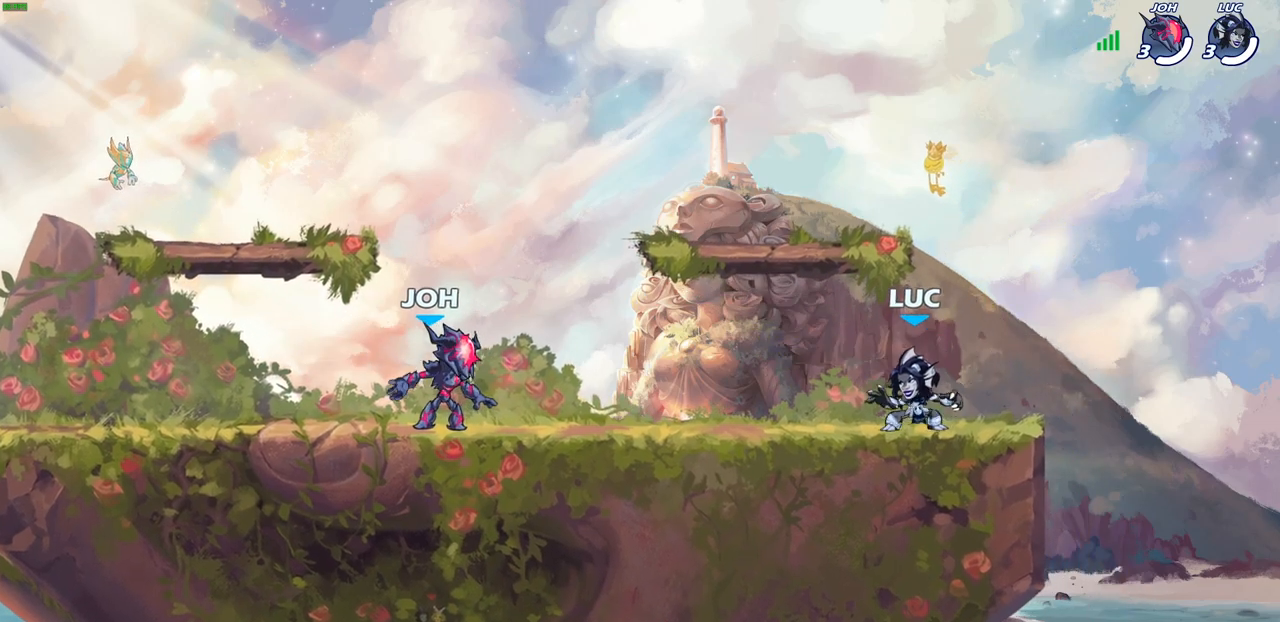
{"buttons": ["CROSS"], "left_stick": "left", "right_stick": "center", "events": [[83, "CROSS", "down"], [83, "R2", "down"], [217, "CROSS", "up"], [217, "left_stick", "left"], [233, "R2", "up"], [317, "CROSS", "down"], [383, "CROSS", "up"], [500, "CROSS", "down"]]}
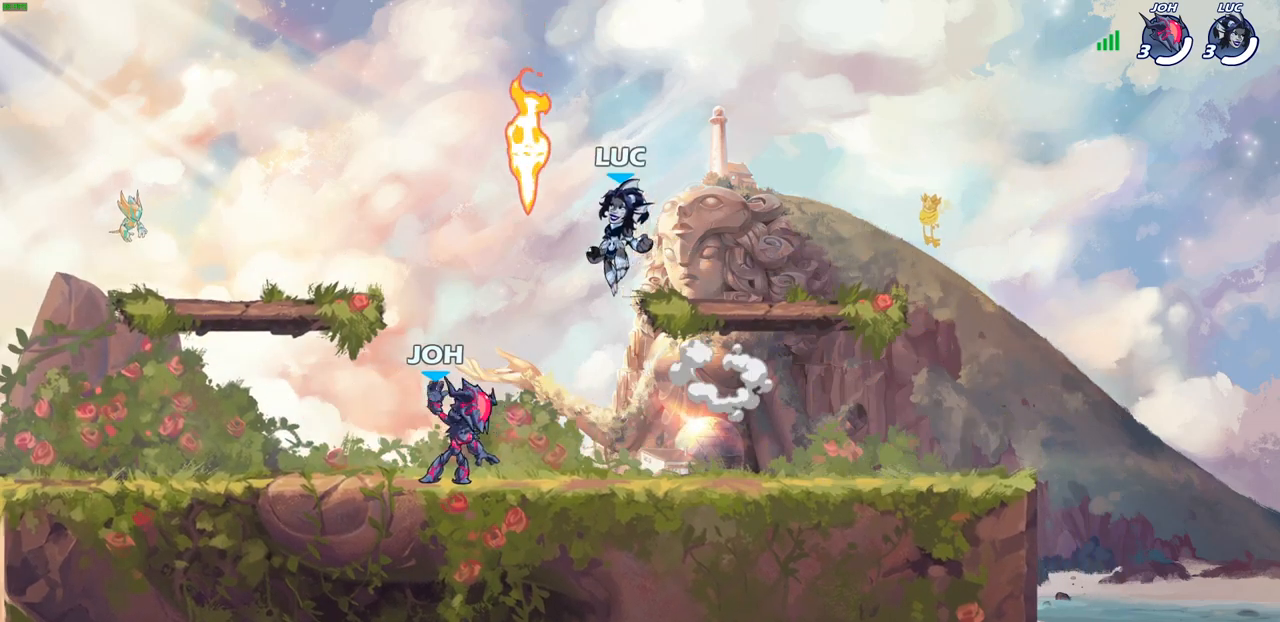
{"buttons": [], "left_stick": "left", "right_stick": "center", "events": [[50, "R1", "down"], [133, "CROSS", "up"], [167, "R1", "up"], [267, "CROSS", "down"], [400, "CROSS", "up"]]}
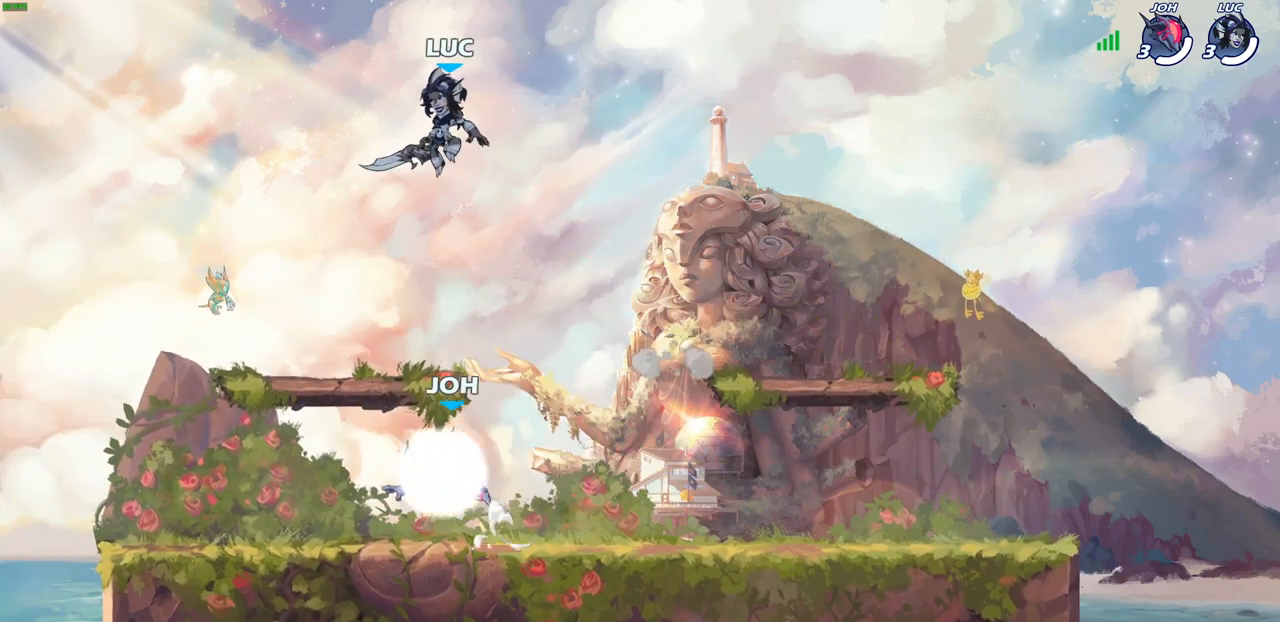
{"buttons": ["R2"], "left_stick": "right", "right_stick": "center", "events": [[50, "left_stick", "down-left"], [183, "left_stick", "down-right"], [233, "left_stick", "right"], [483, "R2", "down"]]}
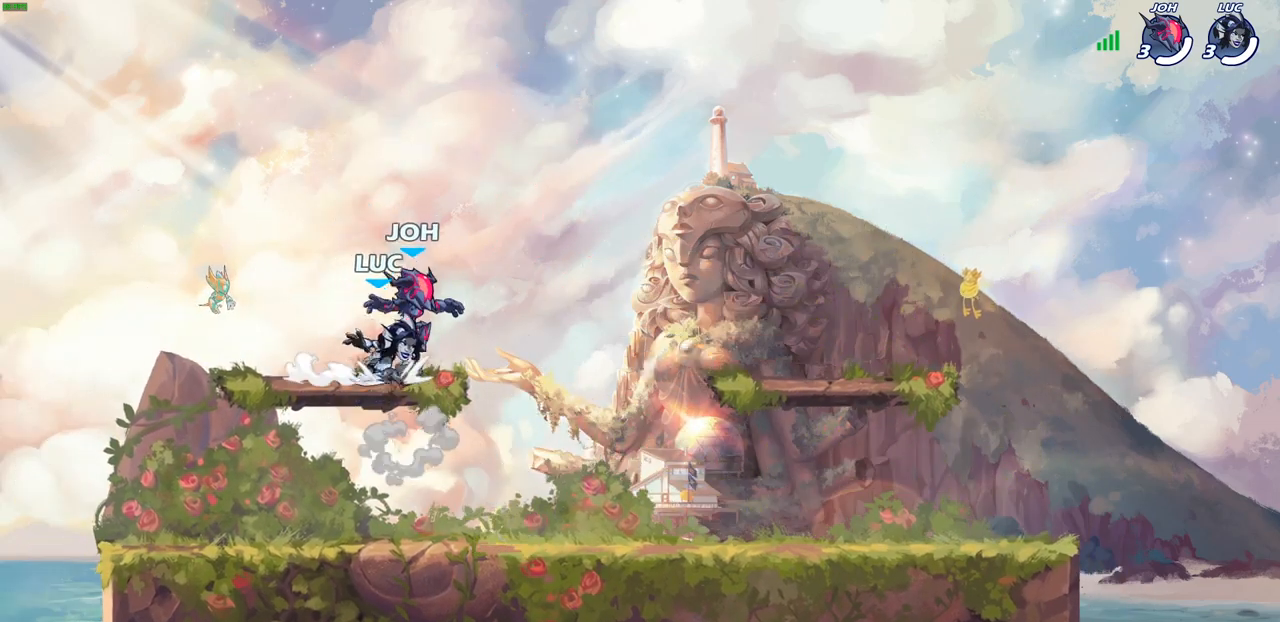
{"buttons": [], "left_stick": "down-right", "right_stick": "center", "events": [[17, "CROSS", "down"], [133, "CROSS", "up"], [150, "R2", "up"], [233, "left_stick", "down-right"]]}
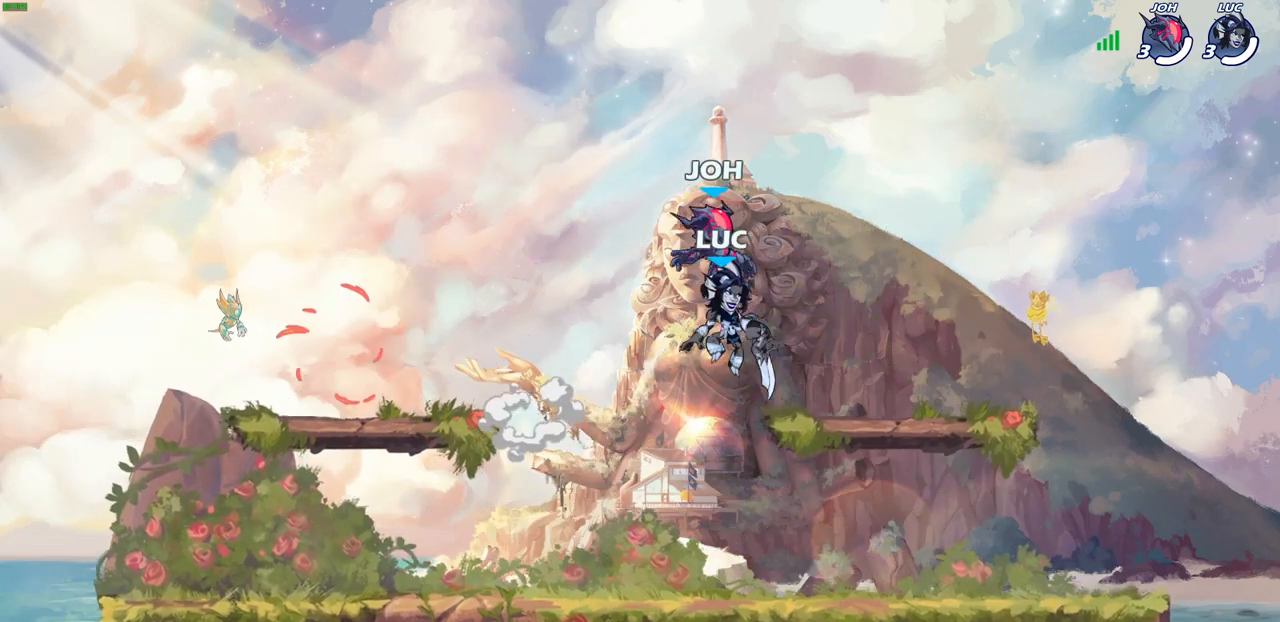
{"buttons": [], "left_stick": "down-left", "right_stick": "center", "events": [[100, "left_stick", "down-left"], [183, "left_stick", "left"], [267, "R2", "down"], [333, "CROSS", "down"], [417, "R2", "up"], [433, "left_stick", "down-left"], [450, "CROSS", "up"]]}
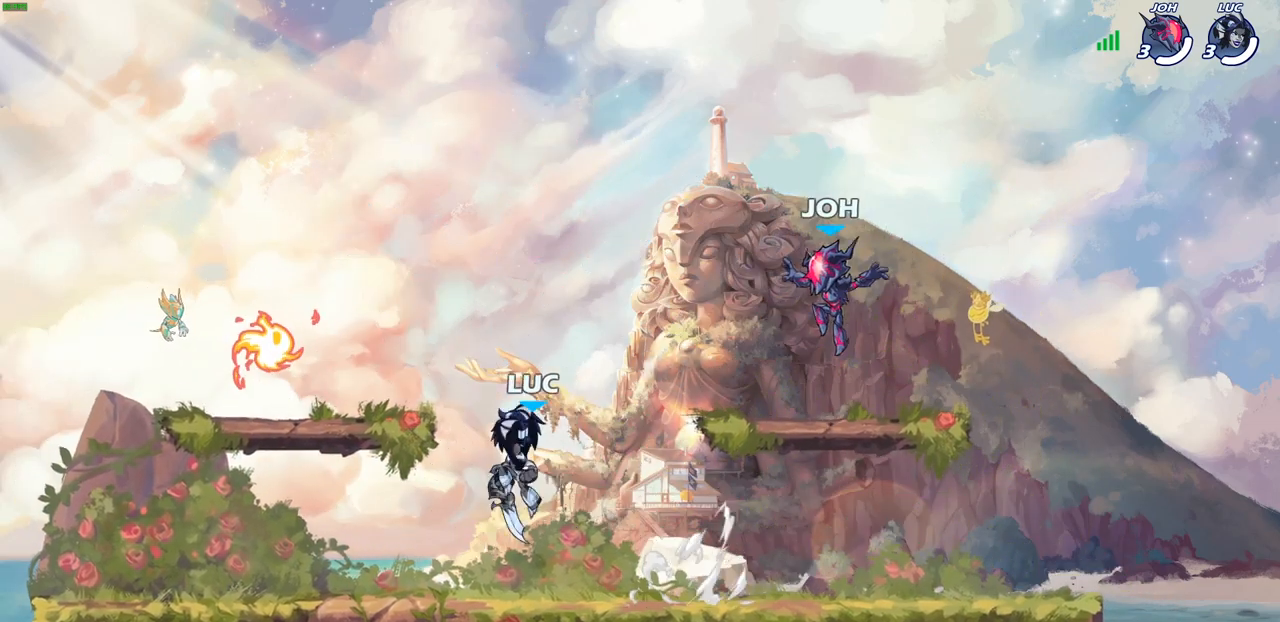
{"buttons": [], "left_stick": "down-left", "right_stick": "center", "events": [[67, "left_stick", "down-right"], [117, "left_stick", "right"], [283, "R2", "down"], [350, "CROSS", "down"], [383, "CROSS", "up"], [400, "R2", "up"], [467, "left_stick", "down-left"]]}
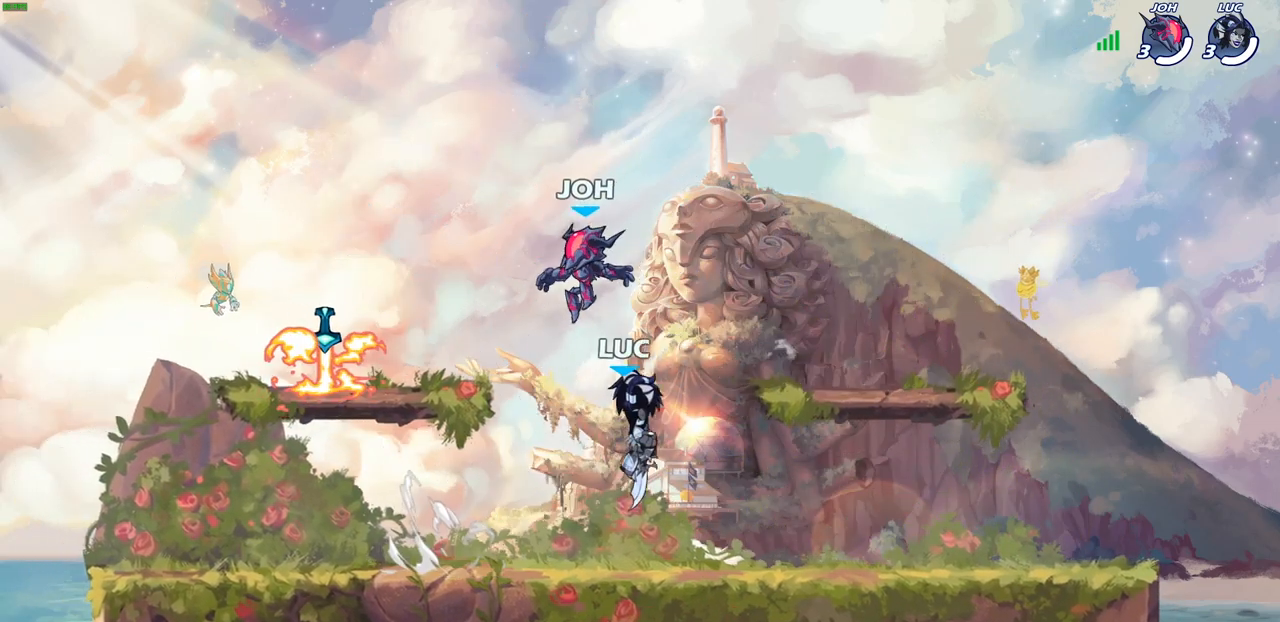
{"buttons": [], "left_stick": "up-left", "right_stick": "center", "events": [[233, "left_stick", "up-left"], [250, "R2", "down"], [300, "CROSS", "down"], [383, "CROSS", "up"], [400, "R2", "up"]]}
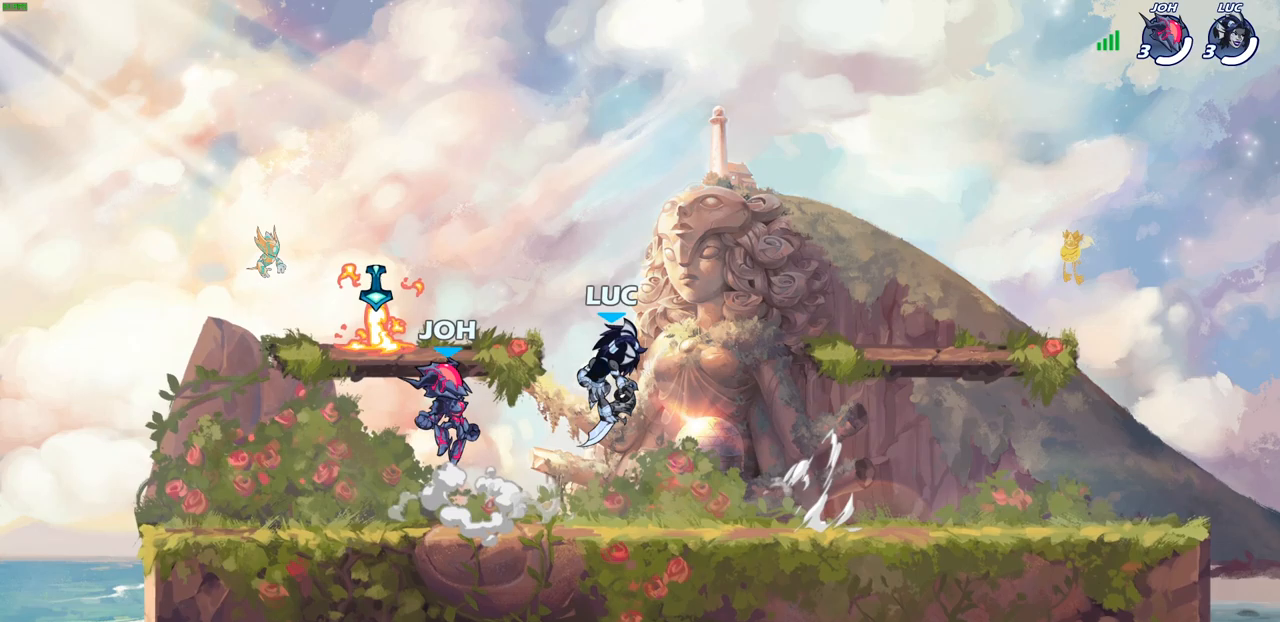
{"buttons": ["CROSS", "R2"], "left_stick": "right", "right_stick": "center", "events": [[117, "left_stick", "up-right"], [183, "left_stick", "down-right"], [367, "left_stick", "right"], [417, "R2", "down"], [483, "CROSS", "down"]]}
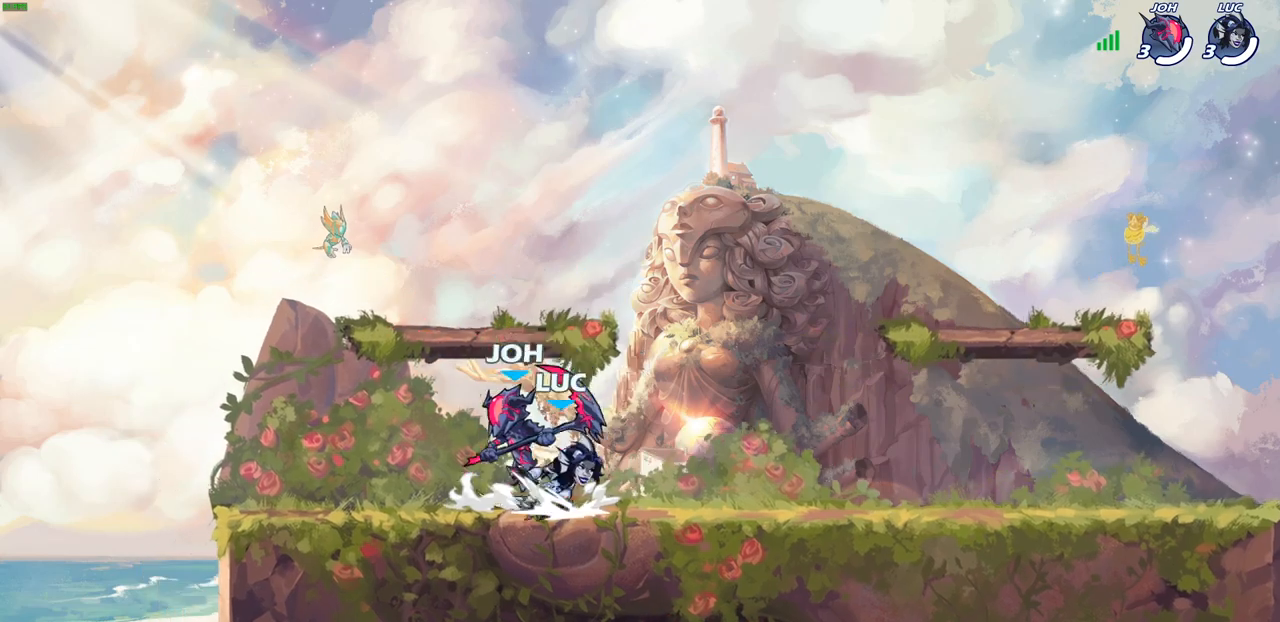
{"buttons": [], "left_stick": "up-left", "right_stick": "center", "events": [[67, "CROSS", "up"], [67, "R2", "up"], [167, "left_stick", "down"], [217, "left_stick", "down-left"], [350, "left_stick", "up-left"]]}
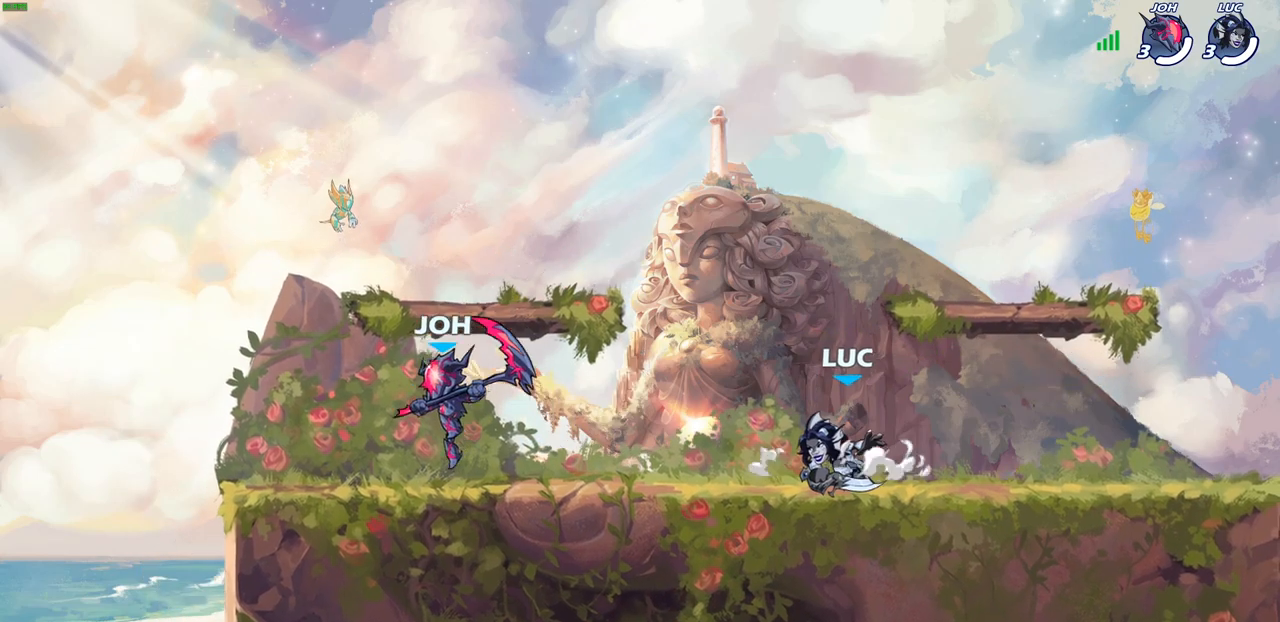
{"buttons": [], "left_stick": "up-left", "right_stick": "center", "events": [[17, "R2", "down"], [67, "SQUARE", "down"], [117, "R2", "up"], [167, "SQUARE", "up"]]}
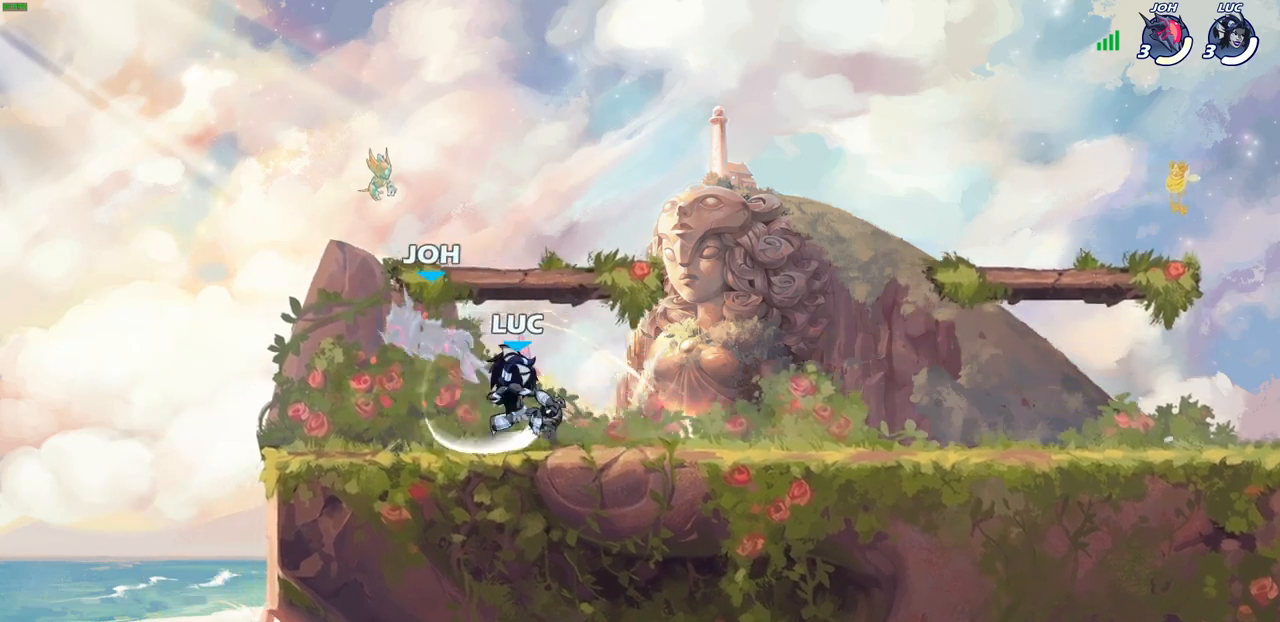
{"buttons": [], "left_stick": "center", "right_stick": "center", "events": [[167, "SQUARE", "down"], [167, "left_stick", "center"], [250, "SQUARE", "up"], [350, "SQUARE", "down"], [433, "SQUARE", "up"]]}
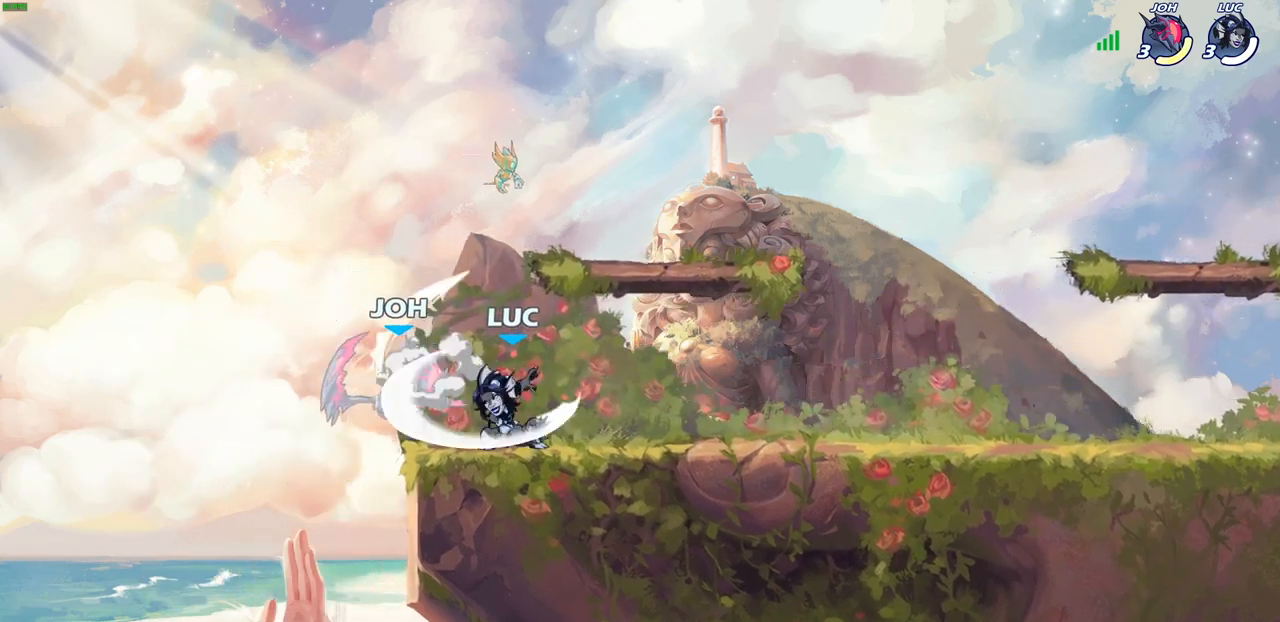
{"buttons": [], "left_stick": "center", "right_stick": "center", "events": [[17, "SQUARE", "down"], [117, "SQUARE", "up"], [183, "SQUARE", "down"], [350, "SQUARE", "up"]]}
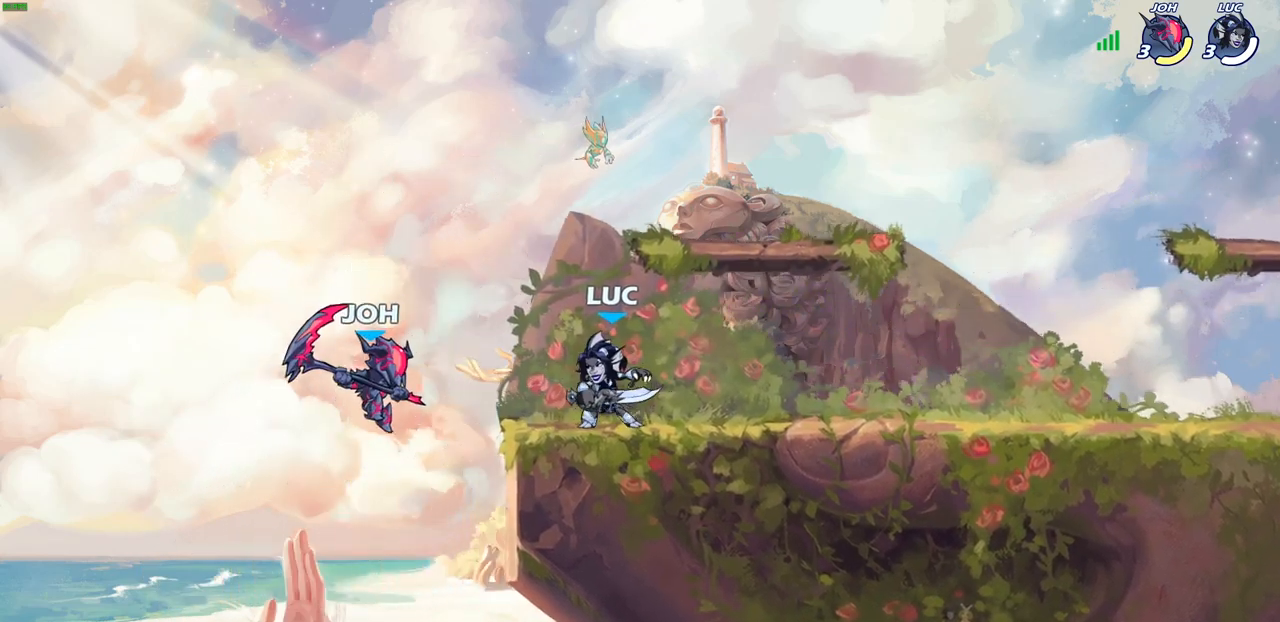
{"buttons": [], "left_stick": "left", "right_stick": "center", "events": [[117, "left_stick", "down"], [150, "CIRCLE", "down"], [233, "CIRCLE", "up"], [283, "left_stick", "center"], [450, "left_stick", "left"]]}
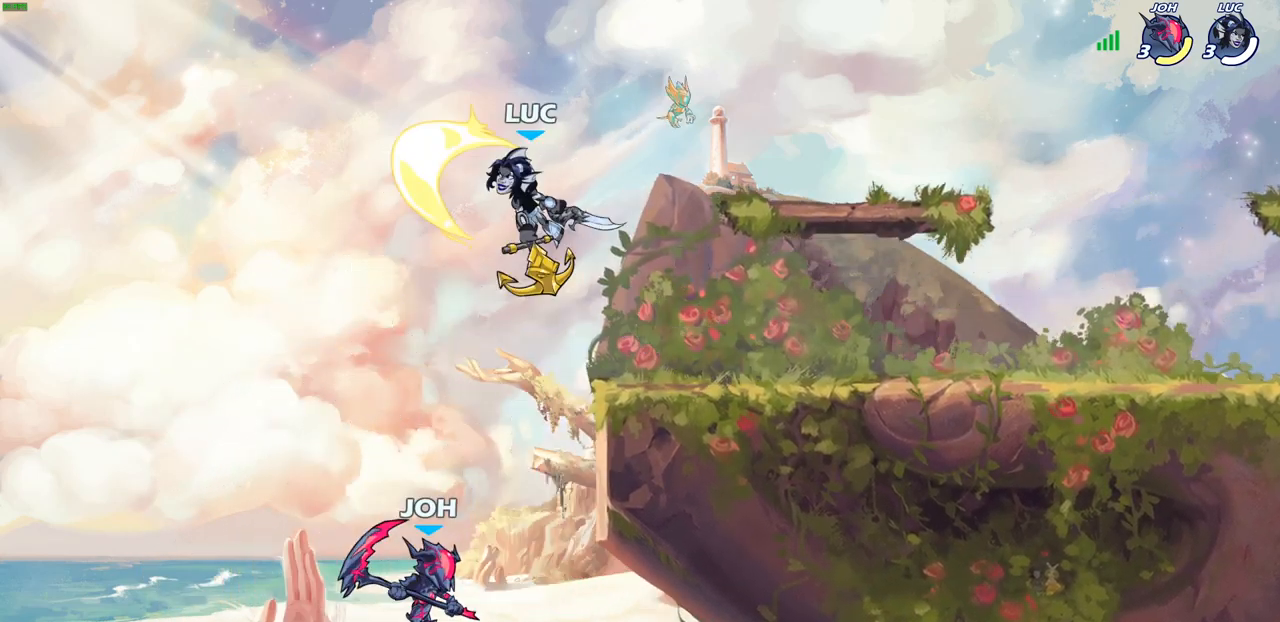
{"buttons": [], "left_stick": "right", "right_stick": "center", "events": [[33, "left_stick", "center"], [183, "left_stick", "right"]]}
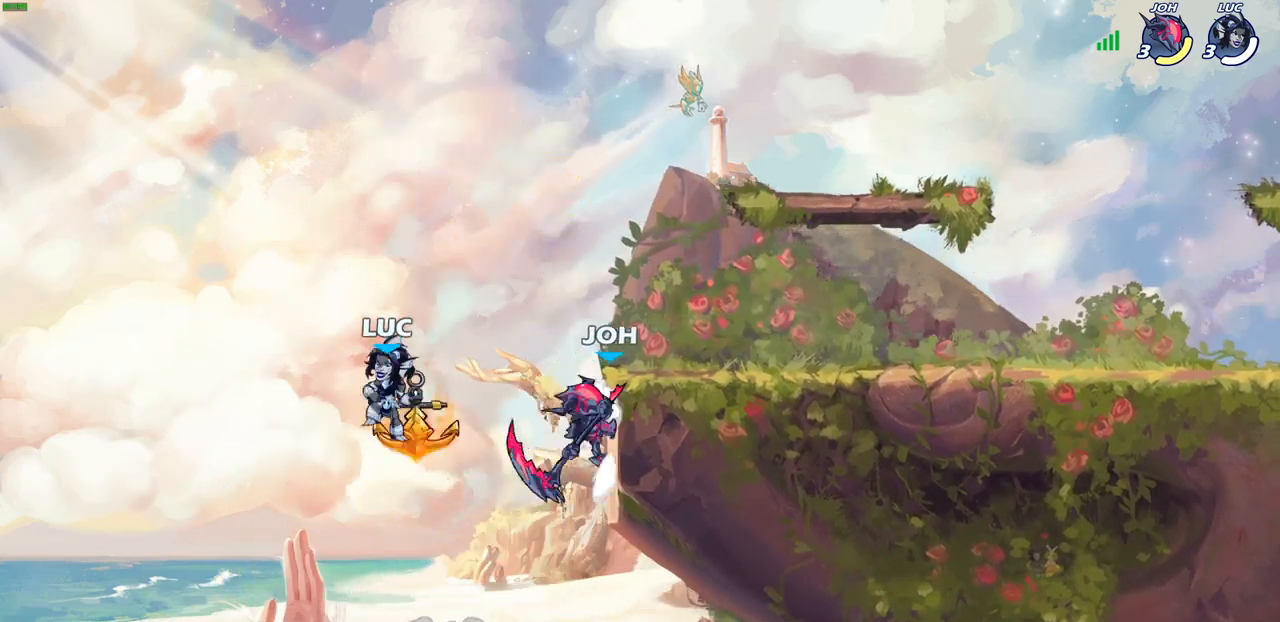
{"buttons": [], "left_stick": "center", "right_stick": "center", "events": [[200, "left_stick", "center"]]}
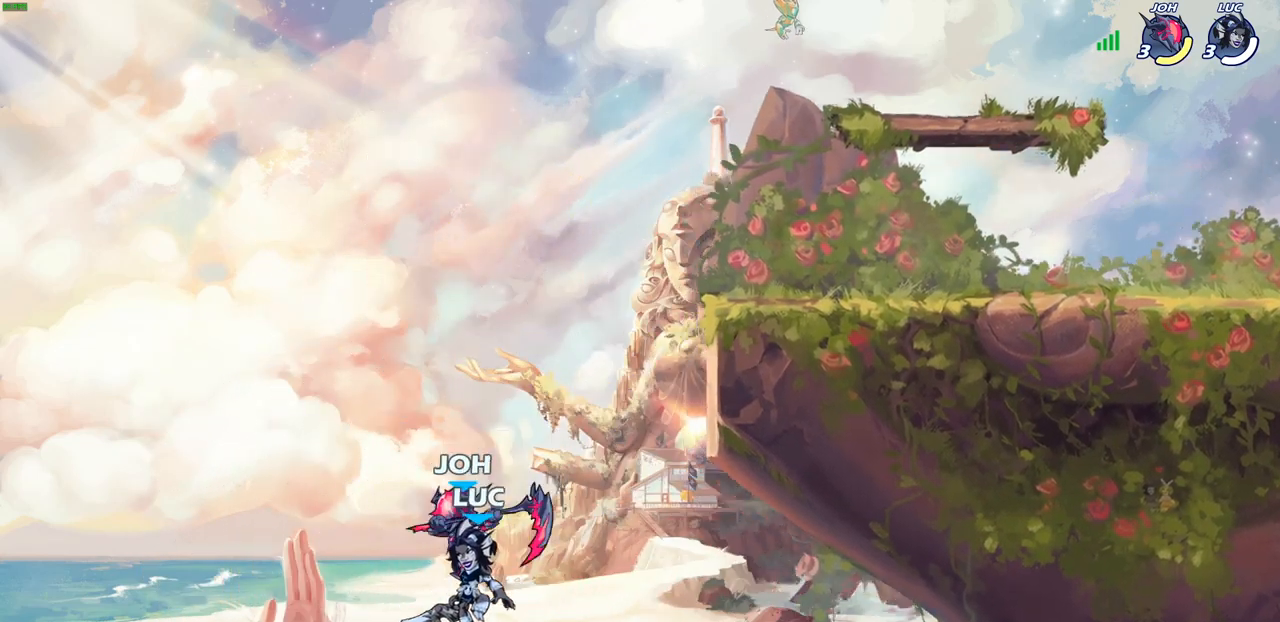
{"buttons": [], "left_stick": "center", "right_stick": "center", "events": [[150, "CROSS", "down"], [233, "CIRCLE", "down"], [233, "CROSS", "up"], [317, "CIRCLE", "up"]]}
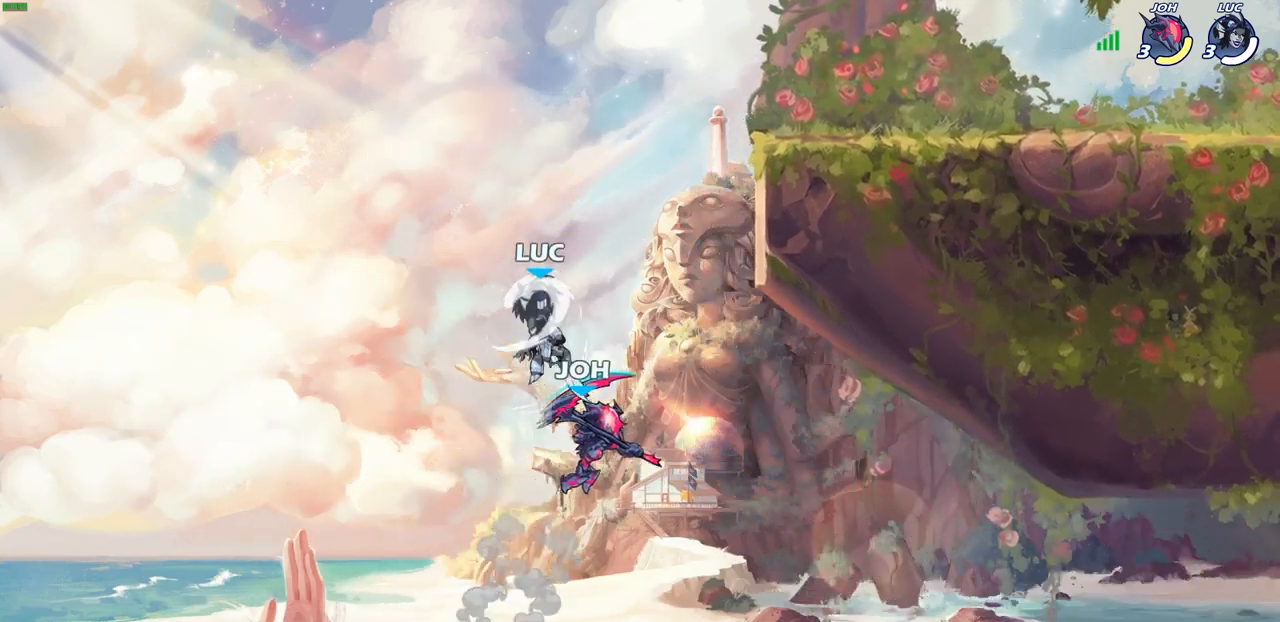
{"buttons": ["SQUARE"], "left_stick": "right", "right_stick": "center", "events": [[200, "left_stick", "right"], [467, "SQUARE", "down"]]}
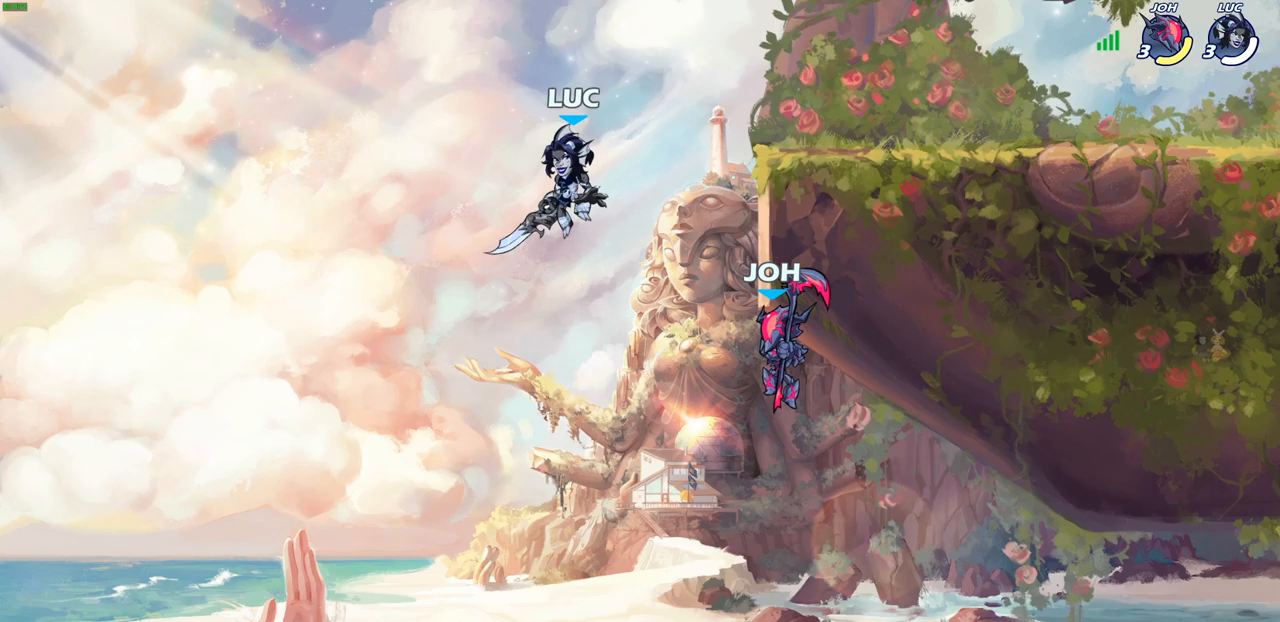
{"buttons": [], "left_stick": "up", "right_stick": "center", "events": [[50, "SQUARE", "up"], [100, "left_stick", "center"], [133, "SQUARE", "down"], [217, "SQUARE", "up"], [483, "left_stick", "up"]]}
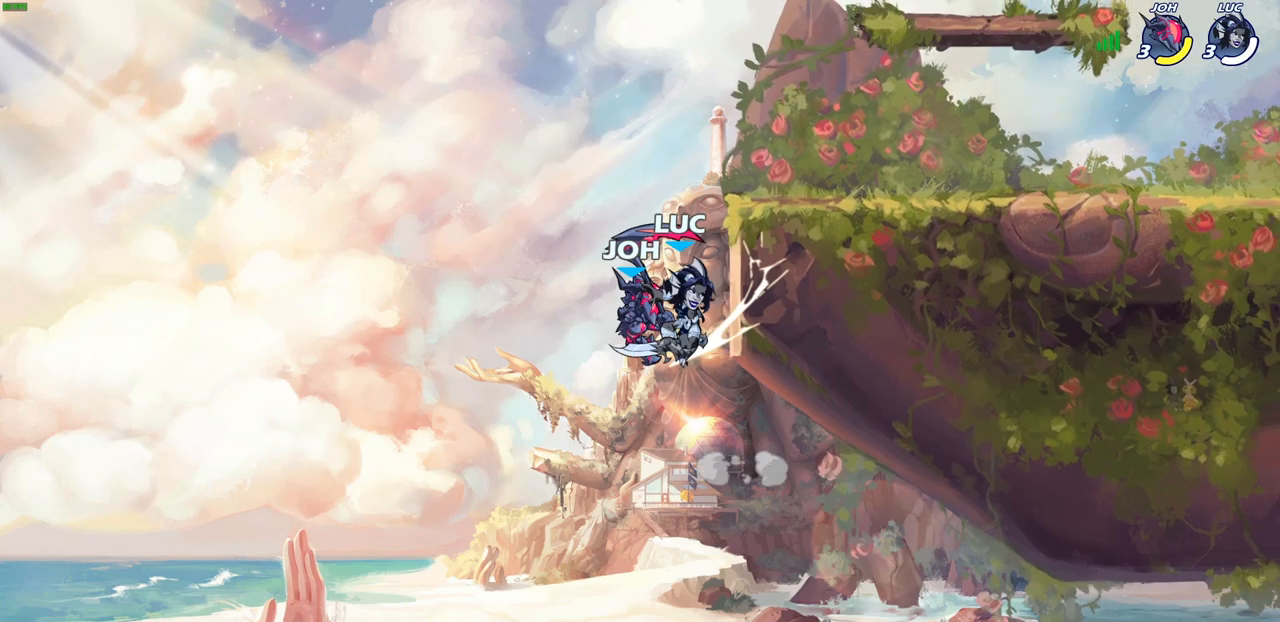
{"buttons": [], "left_stick": "down", "right_stick": "center", "events": [[133, "R2", "down"], [417, "R2", "up"], [483, "left_stick", "down"]]}
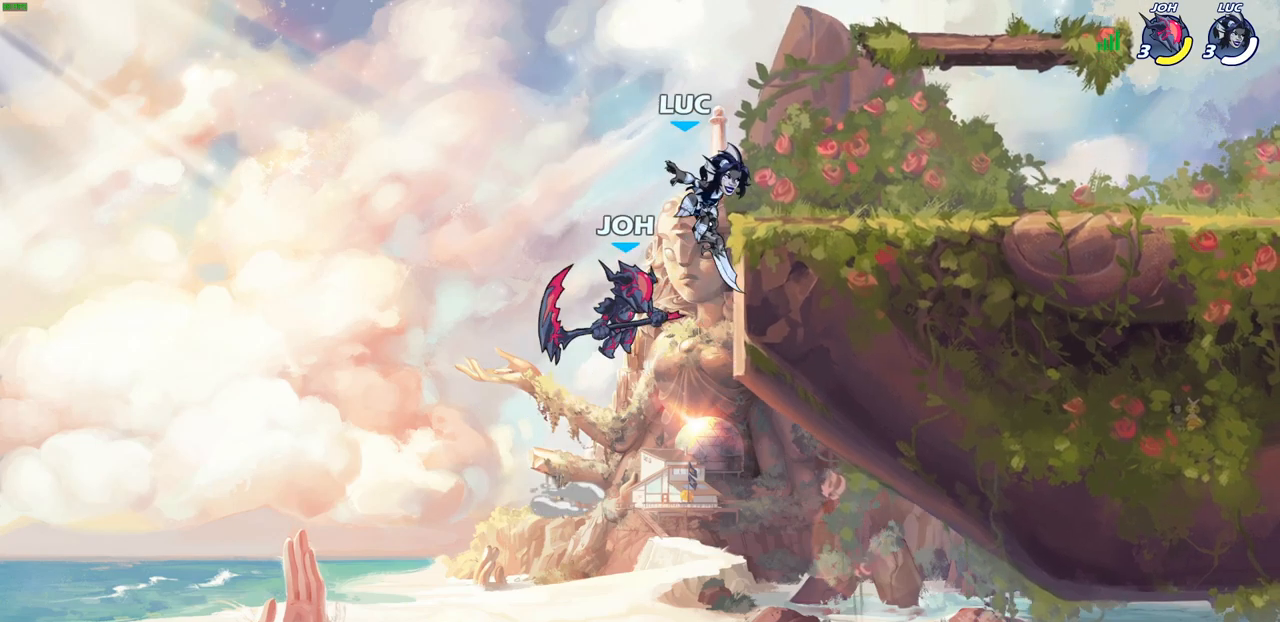
{"buttons": [], "left_stick": "up-left", "right_stick": "center", "events": [[17, "SQUARE", "down"], [100, "SQUARE", "up"], [167, "left_stick", "right"], [483, "left_stick", "up-left"]]}
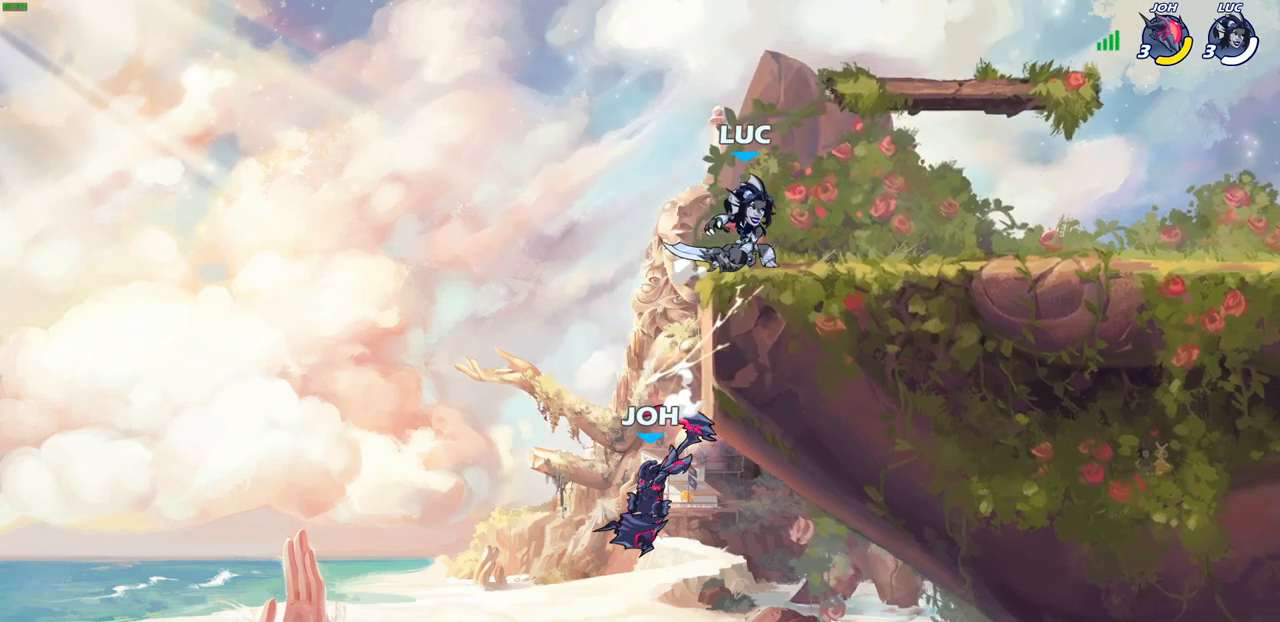
{"buttons": ["CIRCLE"], "left_stick": "down-left", "right_stick": "center", "events": [[50, "CROSS", "down"], [83, "left_stick", "left"], [133, "CROSS", "up"], [183, "left_stick", "down-left"], [300, "CIRCLE", "down"]]}
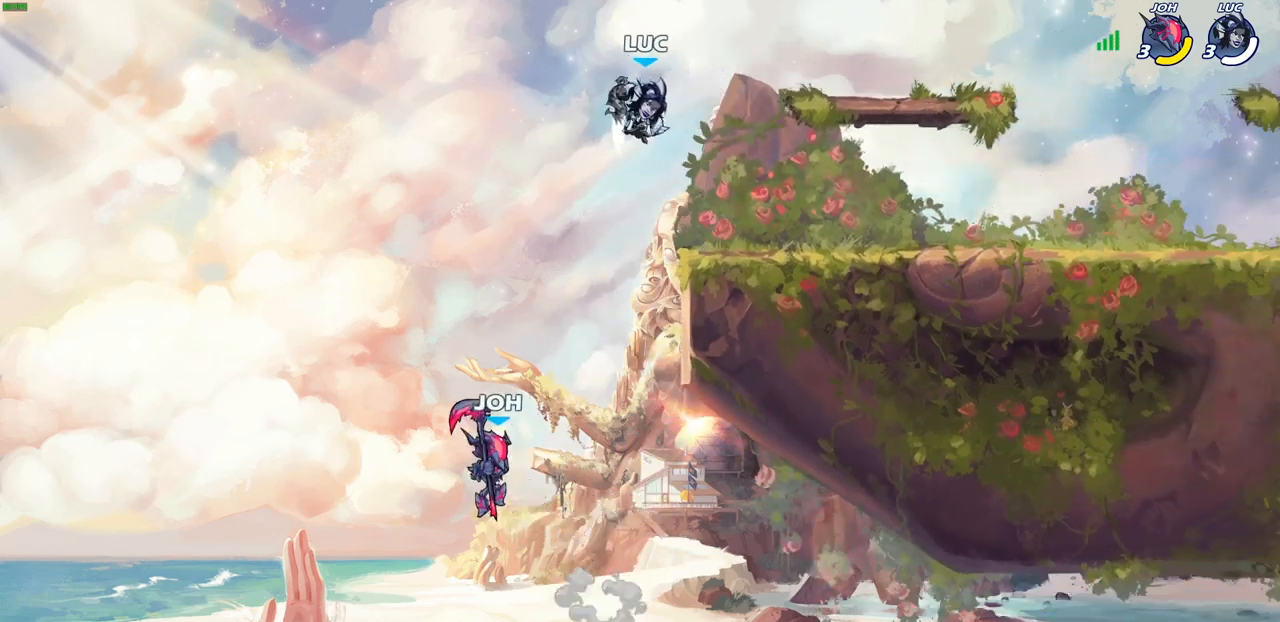
{"buttons": [], "left_stick": "center", "right_stick": "center", "events": [[233, "CIRCLE", "up"], [267, "left_stick", "center"]]}
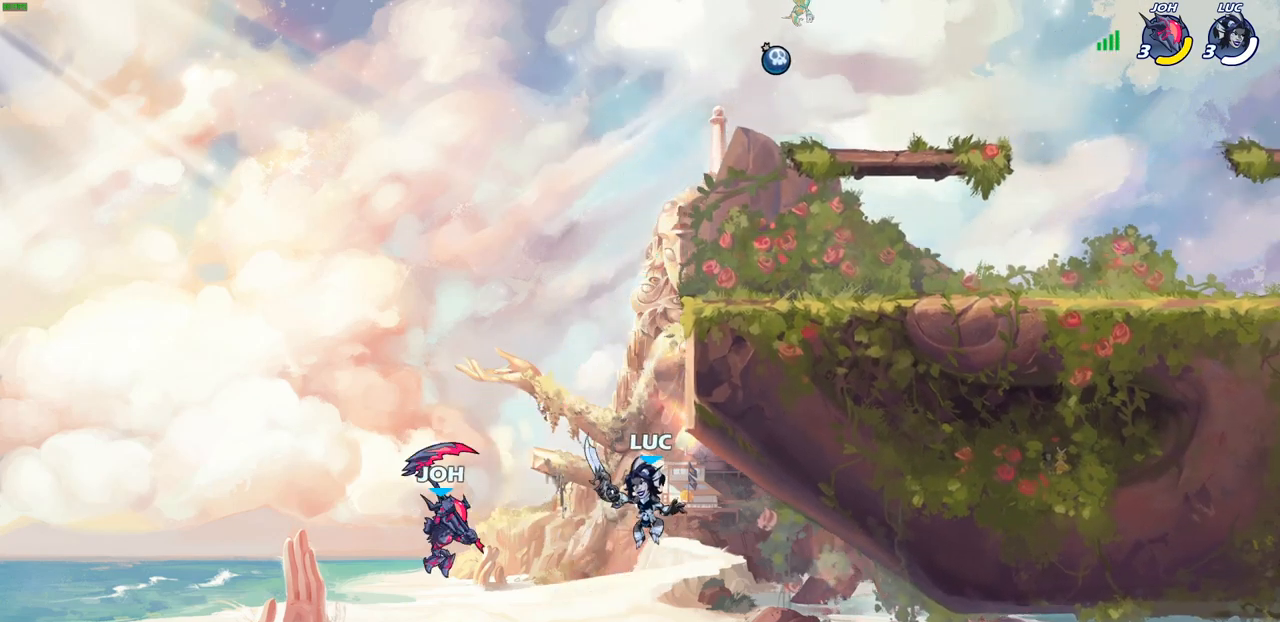
{"buttons": [], "left_stick": "center", "right_stick": "center", "events": [[300, "CROSS", "down"], [350, "CIRCLE", "down"], [383, "CROSS", "up"], [483, "CIRCLE", "up"]]}
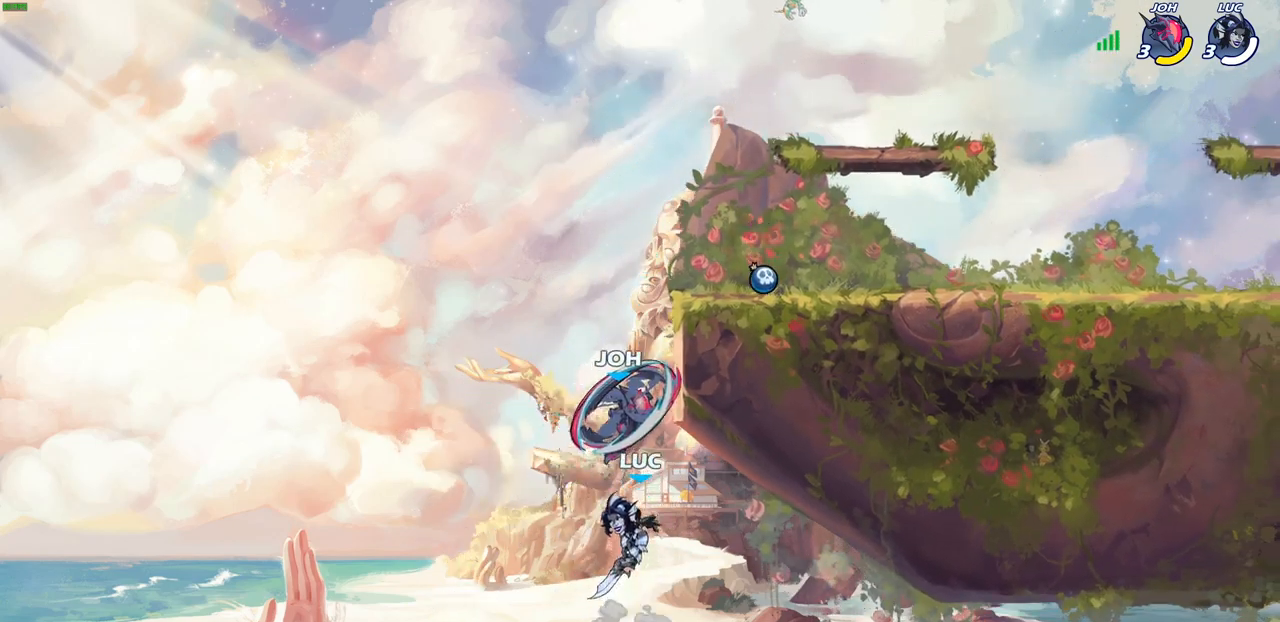
{"buttons": [], "left_stick": "up-right", "right_stick": "center", "events": [[167, "left_stick", "up-right"]]}
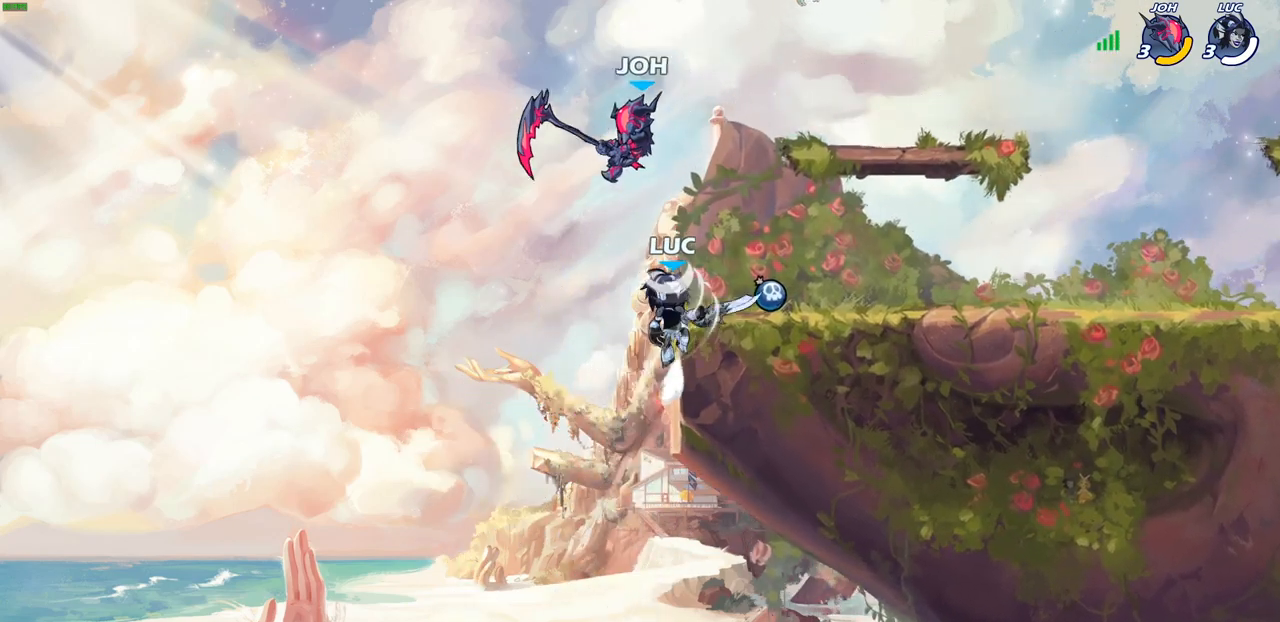
{"buttons": [], "left_stick": "up-right", "right_stick": "center", "events": [[167, "CROSS", "down"], [233, "SQUARE", "down"], [250, "CROSS", "up"], [283, "SQUARE", "up"]]}
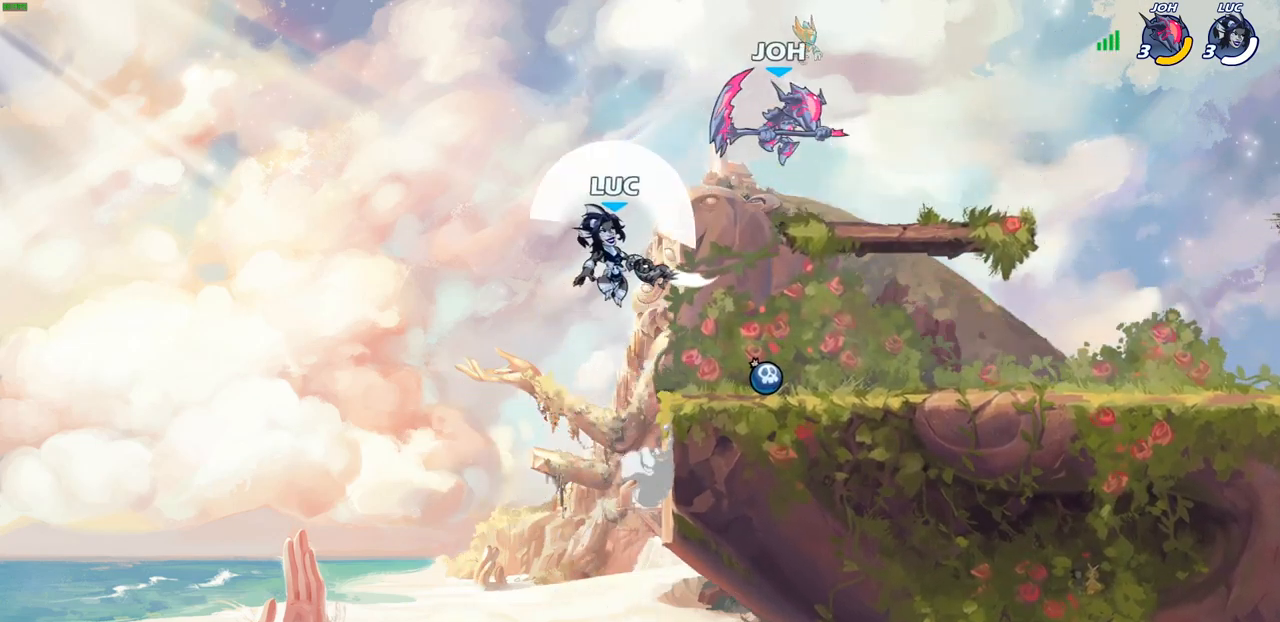
{"buttons": ["SQUARE", "R2"], "left_stick": "center", "right_stick": "center", "events": [[150, "left_stick", "center"], [450, "R2", "down"], [483, "SQUARE", "down"]]}
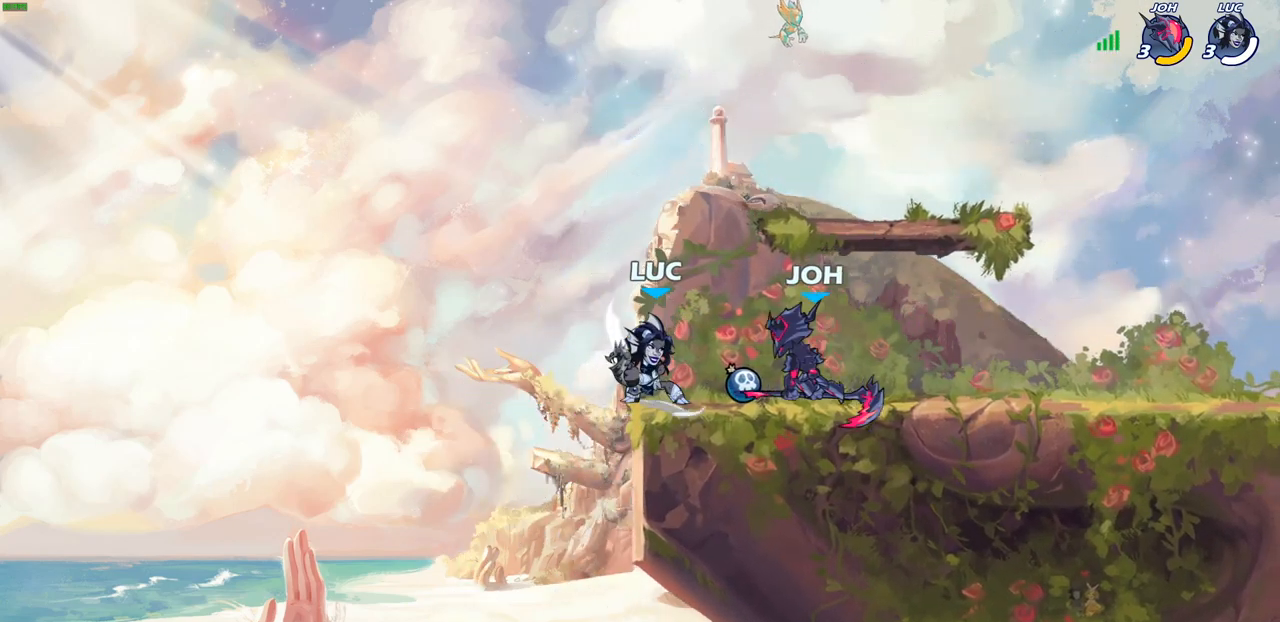
{"buttons": ["SQUARE", "R2"], "left_stick": "right", "right_stick": "right", "events": [[83, "R2", "up"], [83, "SQUARE", "up"], [150, "SQUARE", "down"], [250, "SQUARE", "up"], [417, "left_stick", "right"], [450, "R2", "down"], [483, "right_stick", "right"], [500, "SQUARE", "down"]]}